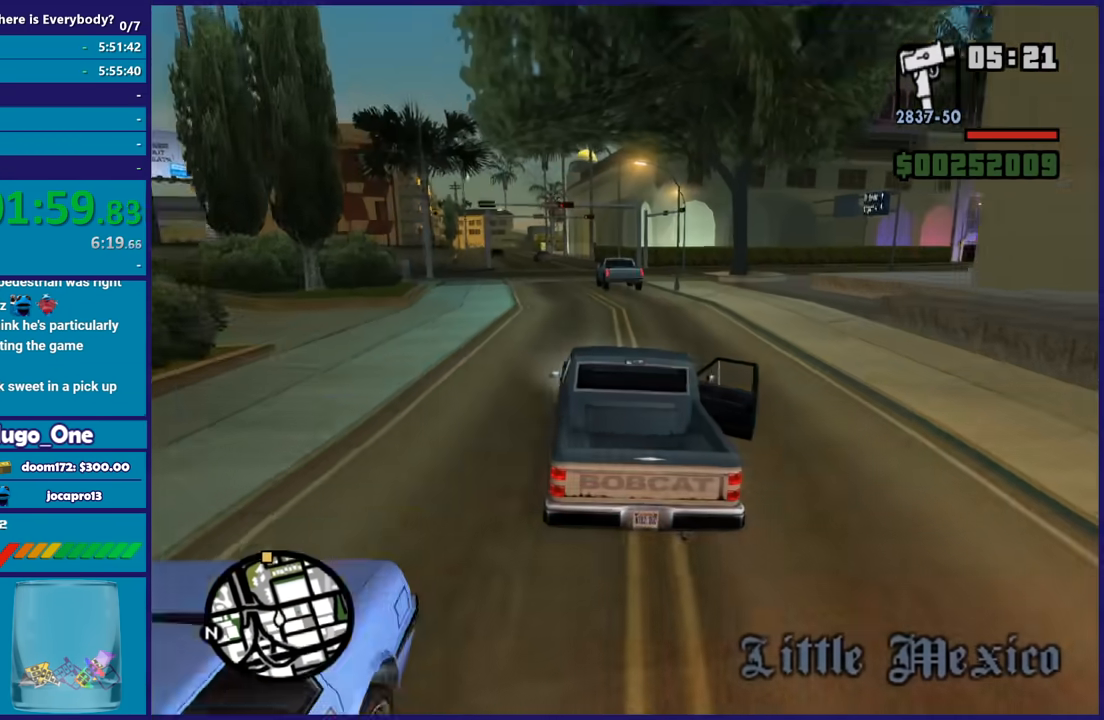
Gameplay with a controller (Xbox layout); each line is a JSON object with the inputs held at the frame after it. "events" lists button and stick changes between this image and that frame as [ms after this image, input, new state], when the widget could be followed in between.
{"buttons": ["R2"], "left_stick": "right", "right_stick": "down"}
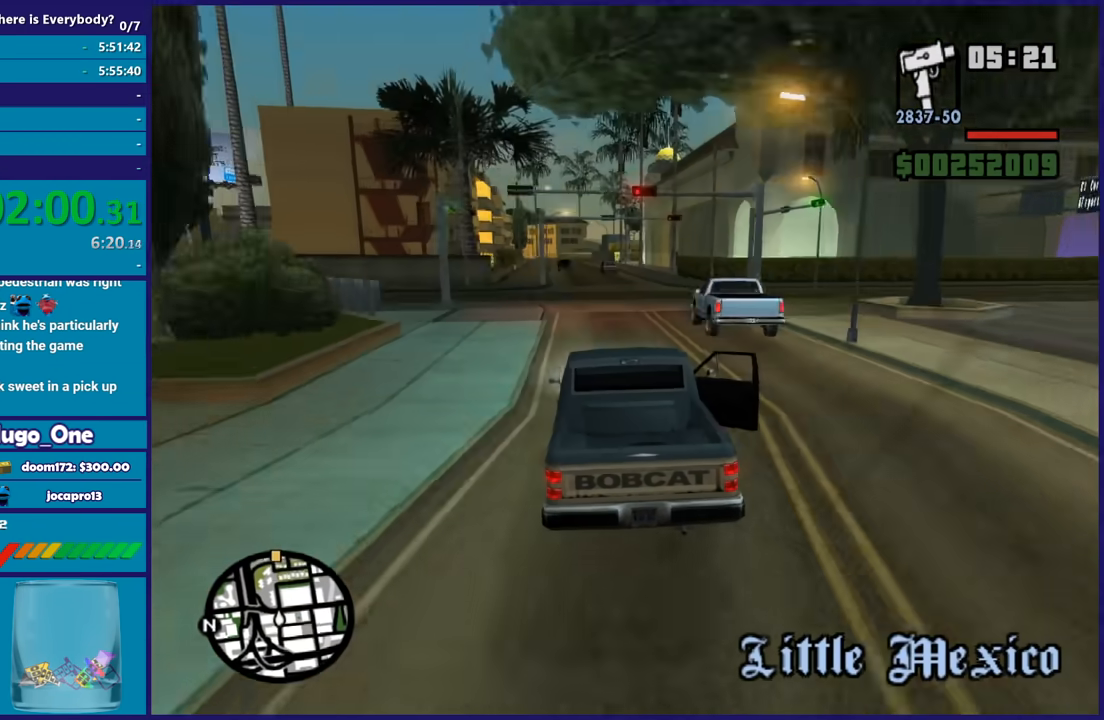
{"buttons": ["R2"], "left_stick": "center", "right_stick": "down", "events": [[100, "left_stick", "center"], [100, "right_stick", "center"], [234, "right_stick", "down"]]}
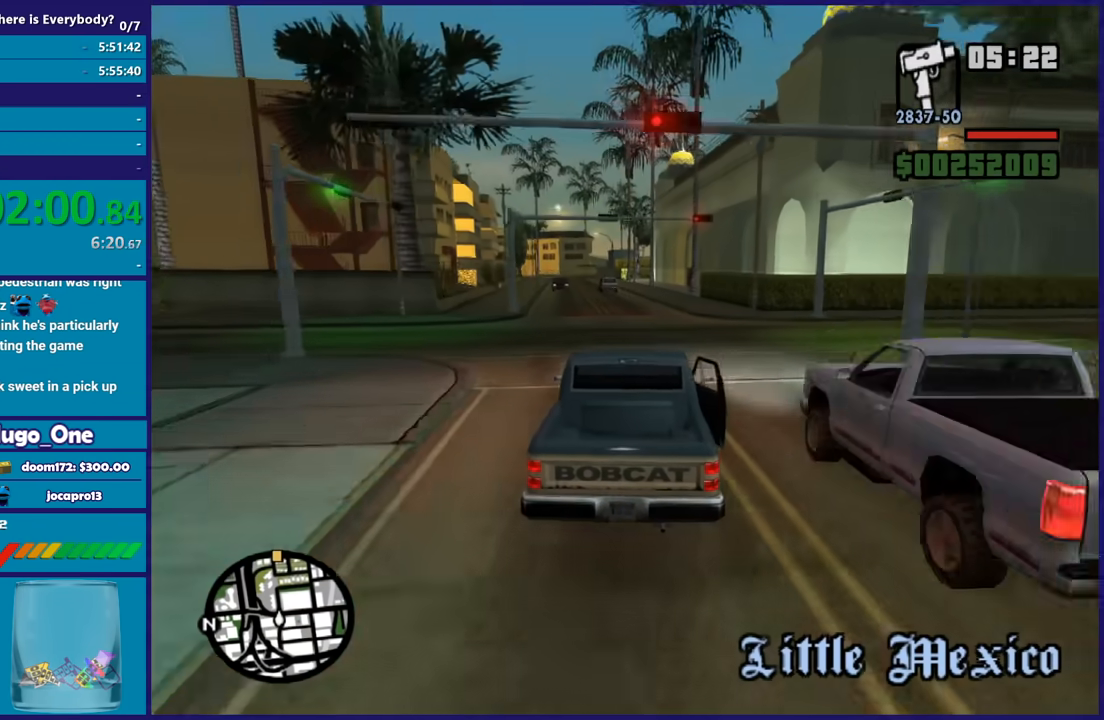
{"buttons": ["R2"], "left_stick": "center", "right_stick": "down", "events": [[267, "left_stick", "up-left"], [434, "left_stick", "center"]]}
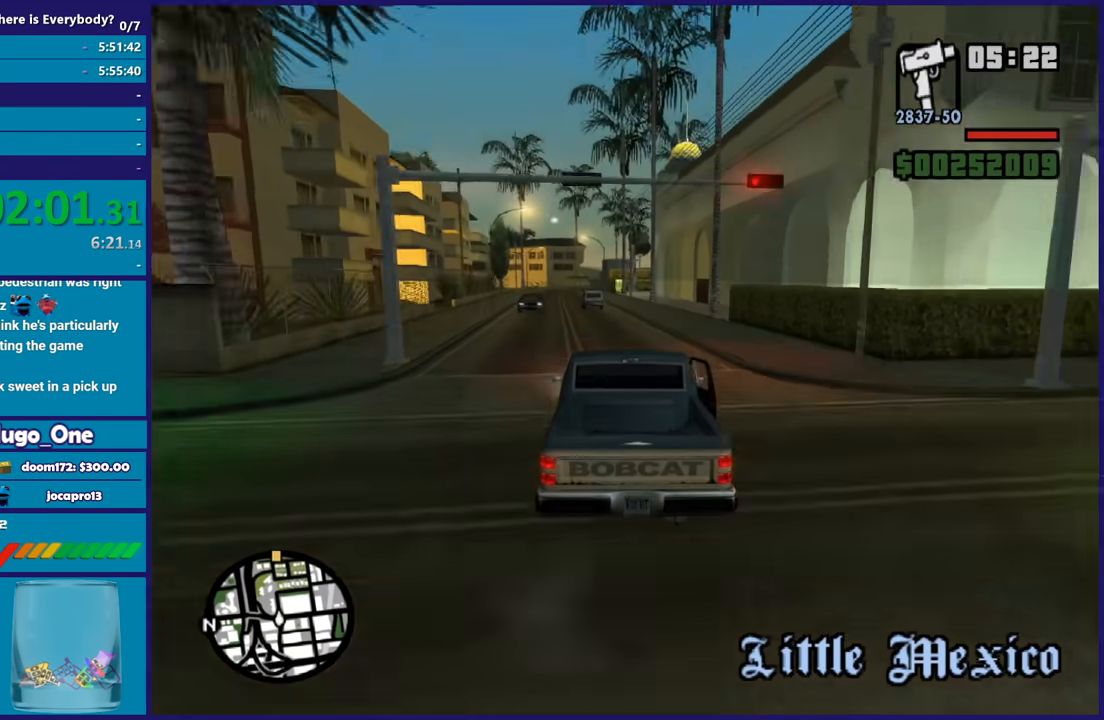
{"buttons": ["R2"], "left_stick": "up-left", "right_stick": "down", "events": [[401, "left_stick", "up-left"]]}
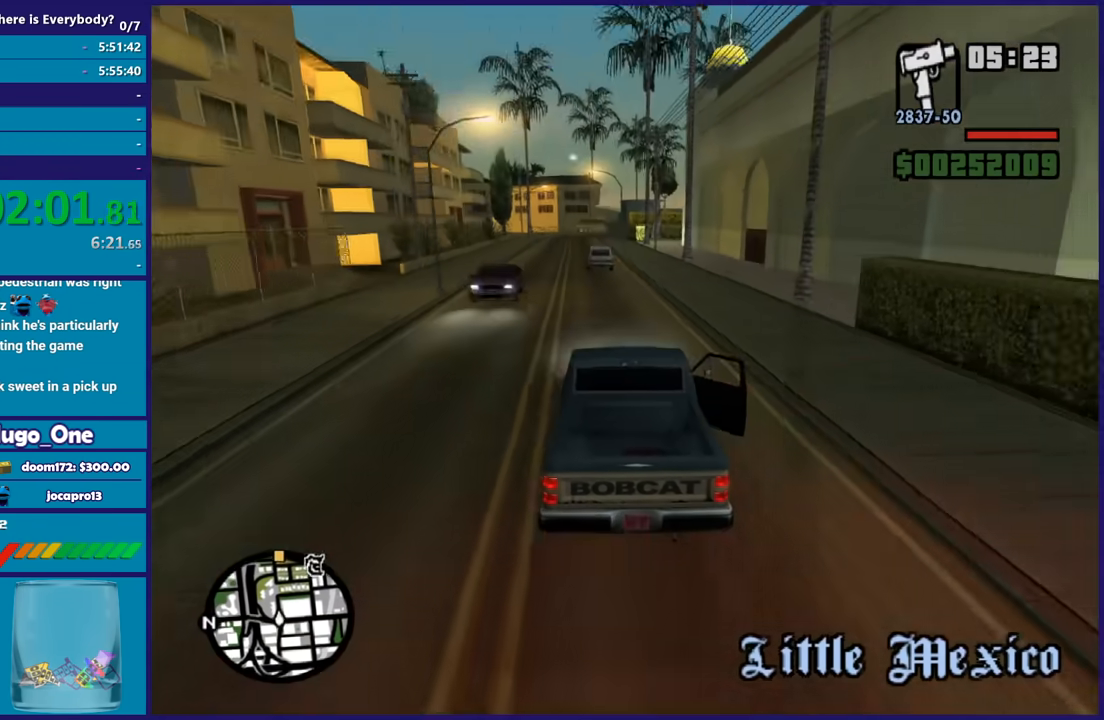
{"buttons": ["R2"], "left_stick": "center", "right_stick": "down-left", "events": [[133, "right_stick", "center"], [200, "left_stick", "center"], [267, "right_stick", "down-left"]]}
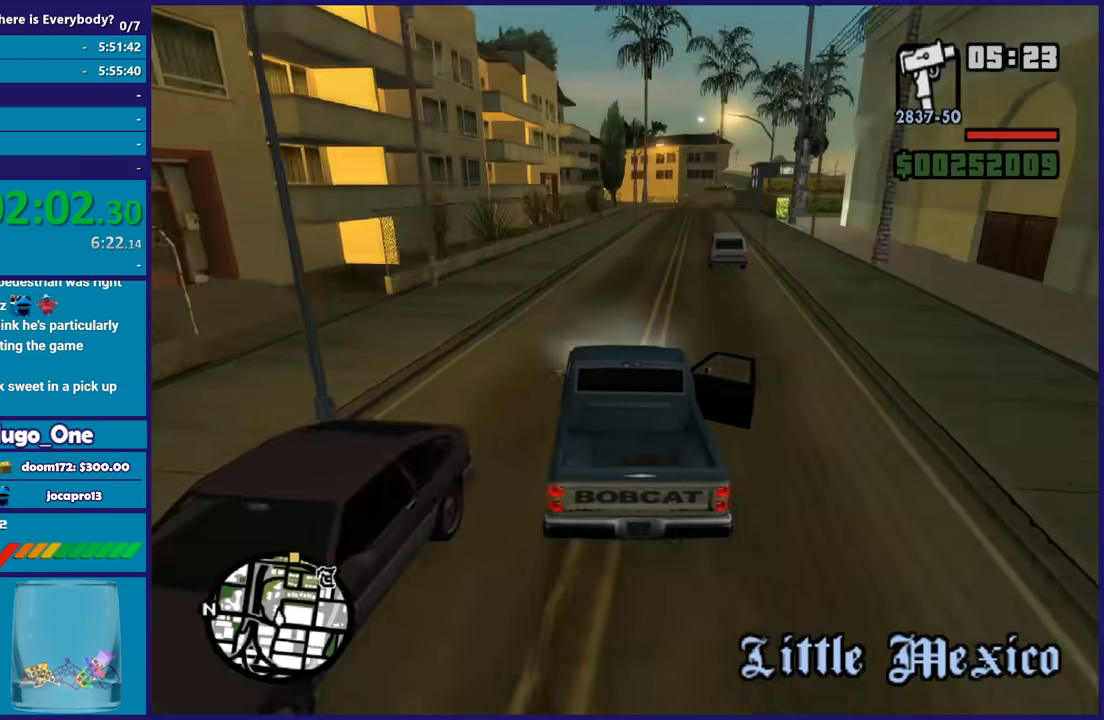
{"buttons": ["R2"], "left_stick": "right", "right_stick": "down-left", "events": [[134, "left_stick", "right"], [301, "left_stick", "center"], [501, "left_stick", "right"]]}
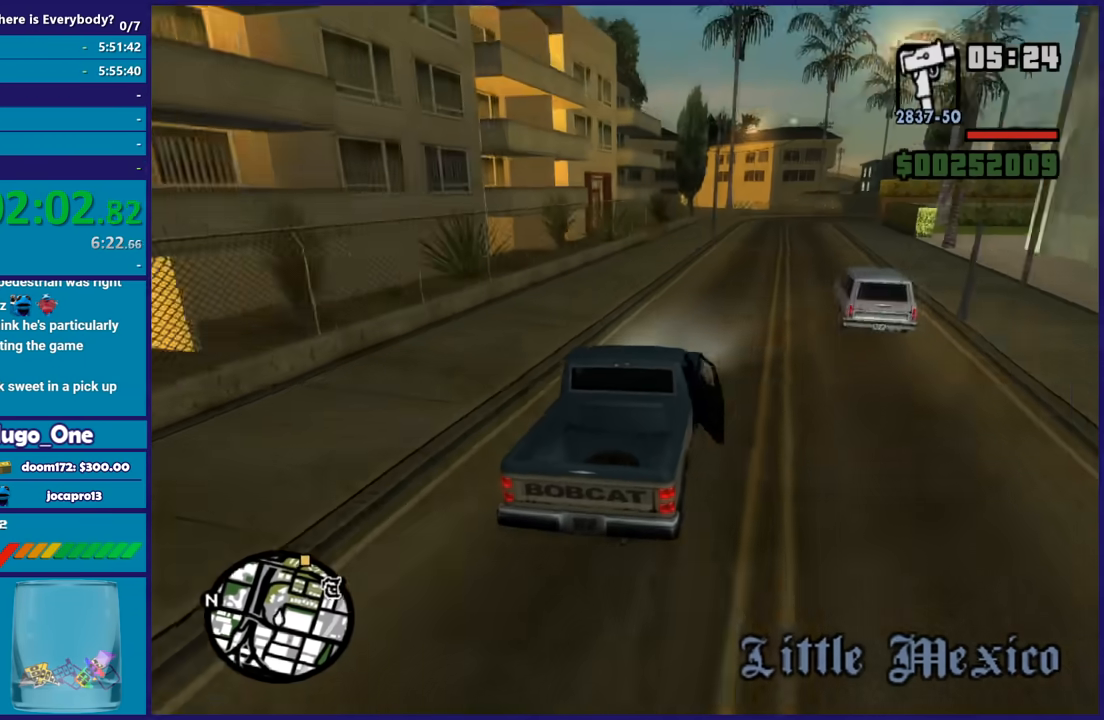
{"buttons": [], "left_stick": "right", "right_stick": "down-left", "events": [[167, "left_stick", "center"], [267, "left_stick", "right"], [400, "R2", "up"]]}
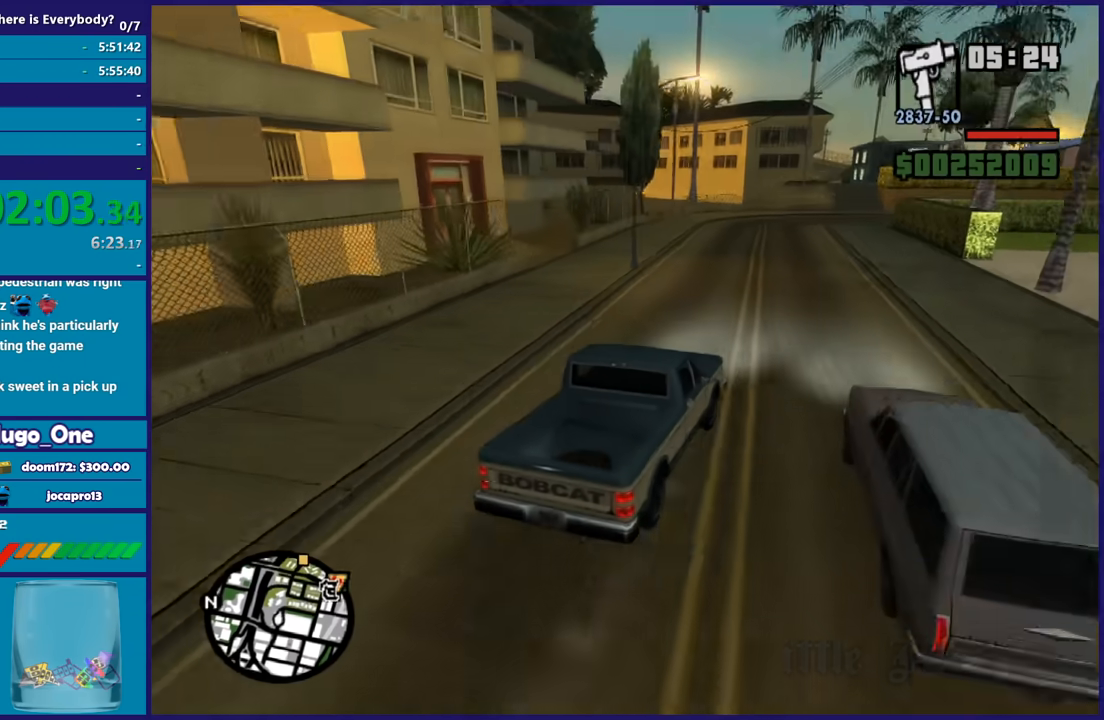
{"buttons": [], "left_stick": "center", "right_stick": "down-left", "events": [[67, "left_stick", "center"], [167, "left_stick", "right"], [301, "left_stick", "left"], [334, "L2", "down"], [434, "left_stick", "right"], [467, "L2", "up"], [501, "left_stick", "center"]]}
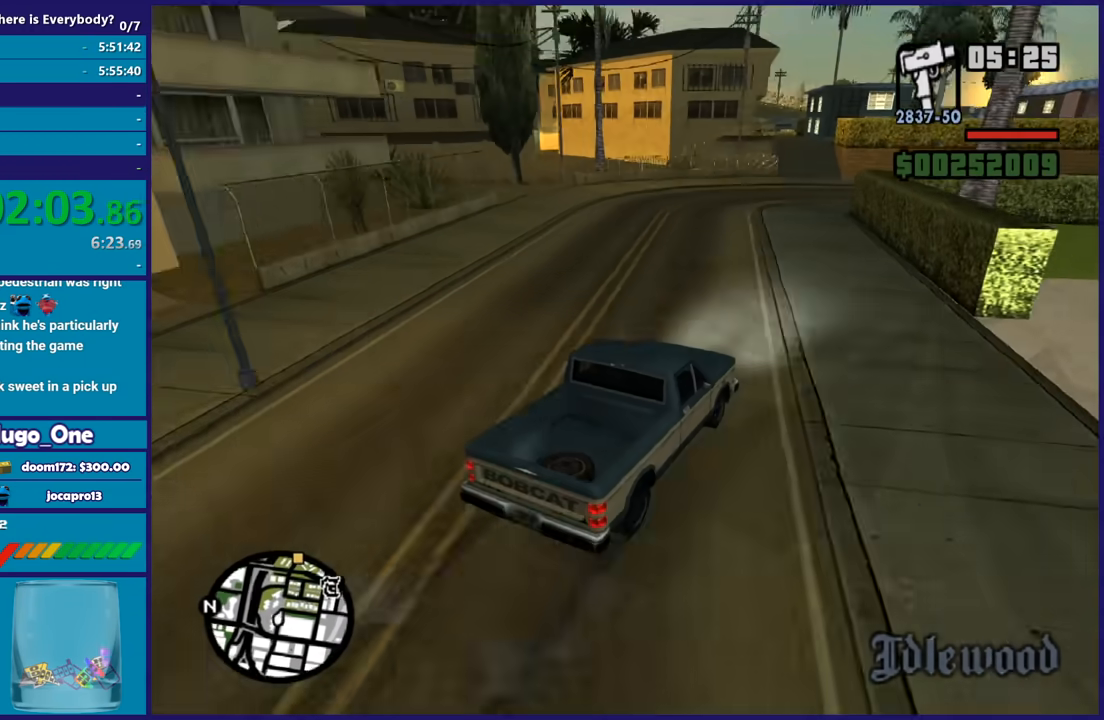
{"buttons": [], "left_stick": "center", "right_stick": "down-left", "events": [[100, "left_stick", "left"], [233, "left_stick", "down-right"], [367, "left_stick", "left"], [500, "left_stick", "center"]]}
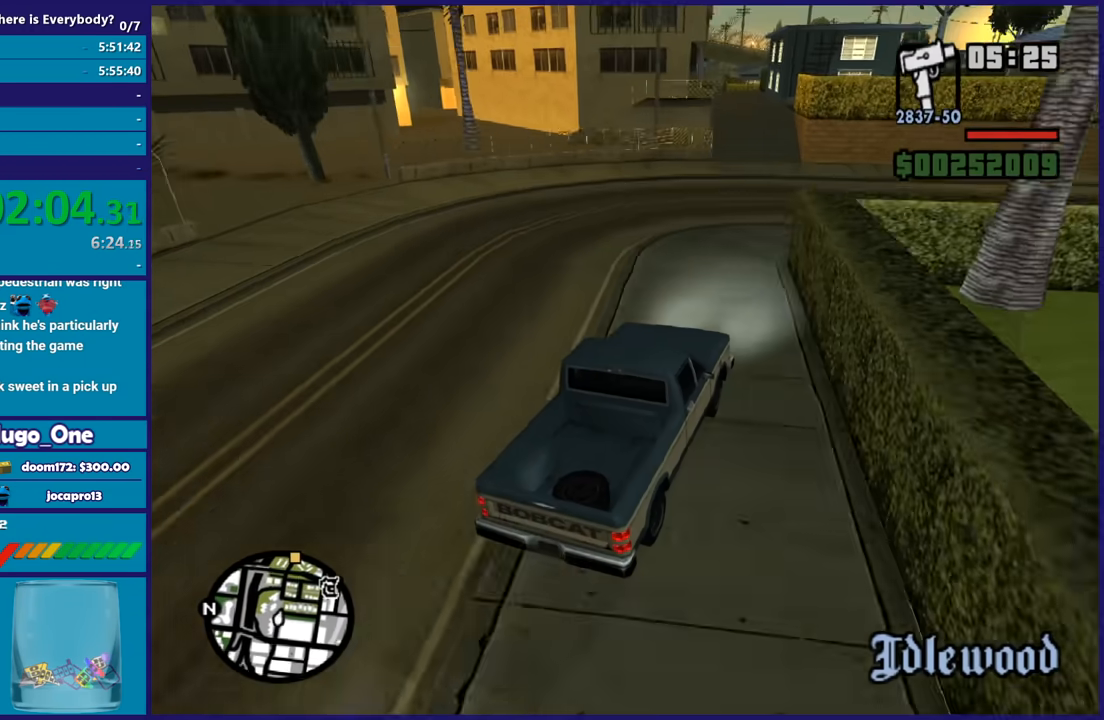
{"buttons": [], "left_stick": "right", "right_stick": "down-left", "events": [[267, "R2", "down"], [334, "left_stick", "left"], [467, "R2", "up"], [467, "left_stick", "right"]]}
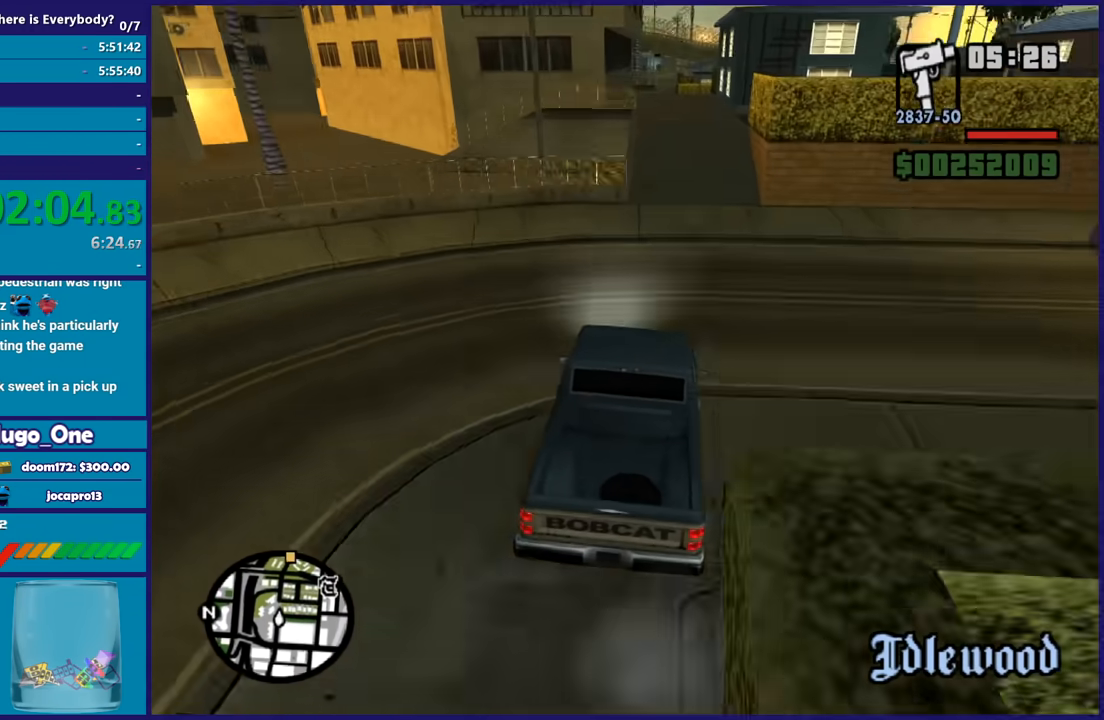
{"buttons": [], "left_stick": "center", "right_stick": "down-left", "events": [[133, "left_stick", "center"], [233, "left_stick", "right"], [467, "left_stick", "center"]]}
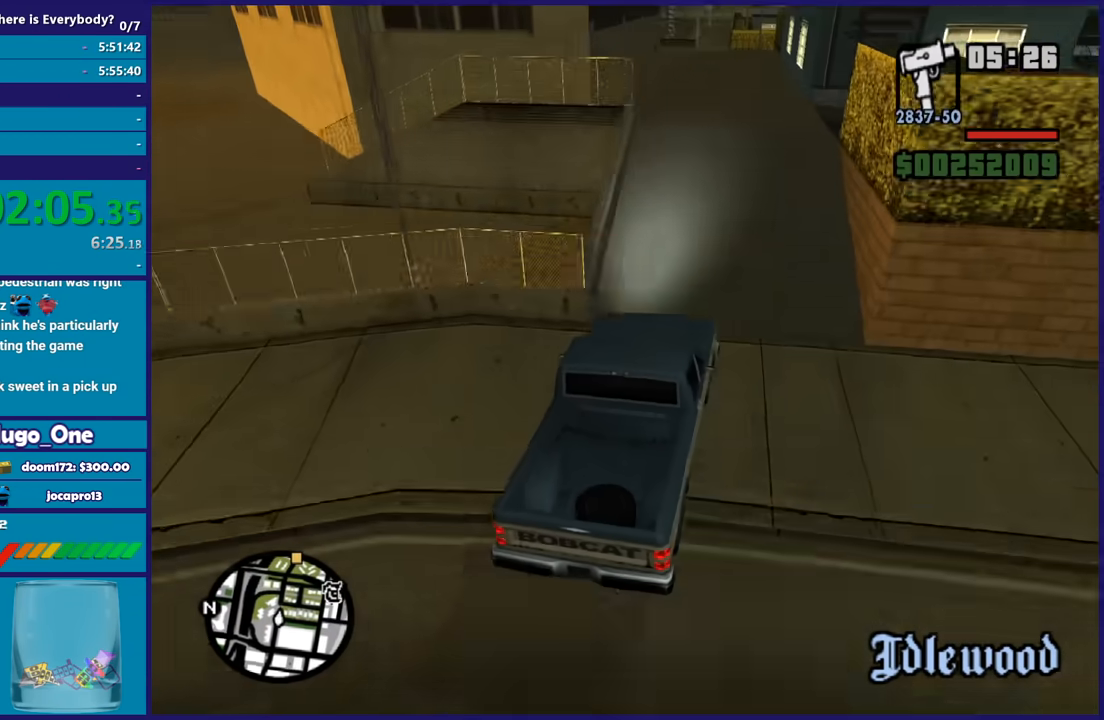
{"buttons": [], "left_stick": "right", "right_stick": "down-left", "events": [[34, "left_stick", "right"], [167, "left_stick", "left"], [467, "left_stick", "right"]]}
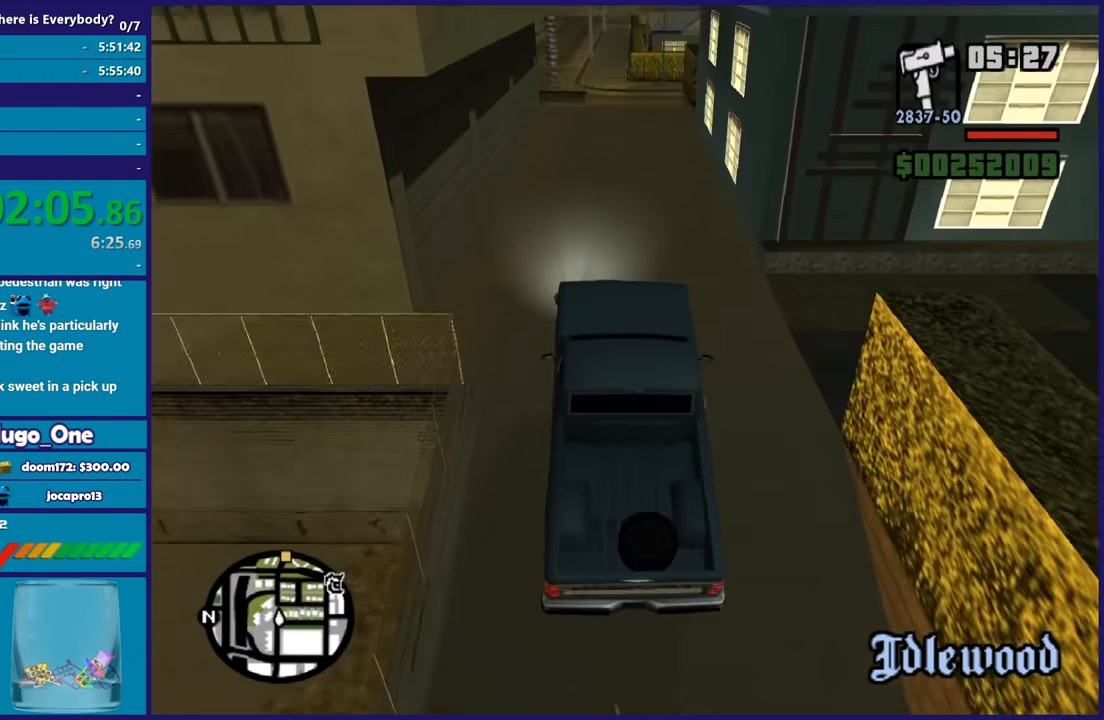
{"buttons": [], "left_stick": "right", "right_stick": "down", "events": [[33, "left_stick", "center"], [200, "left_stick", "right"], [233, "R2", "down"], [434, "R2", "up"], [467, "right_stick", "down"]]}
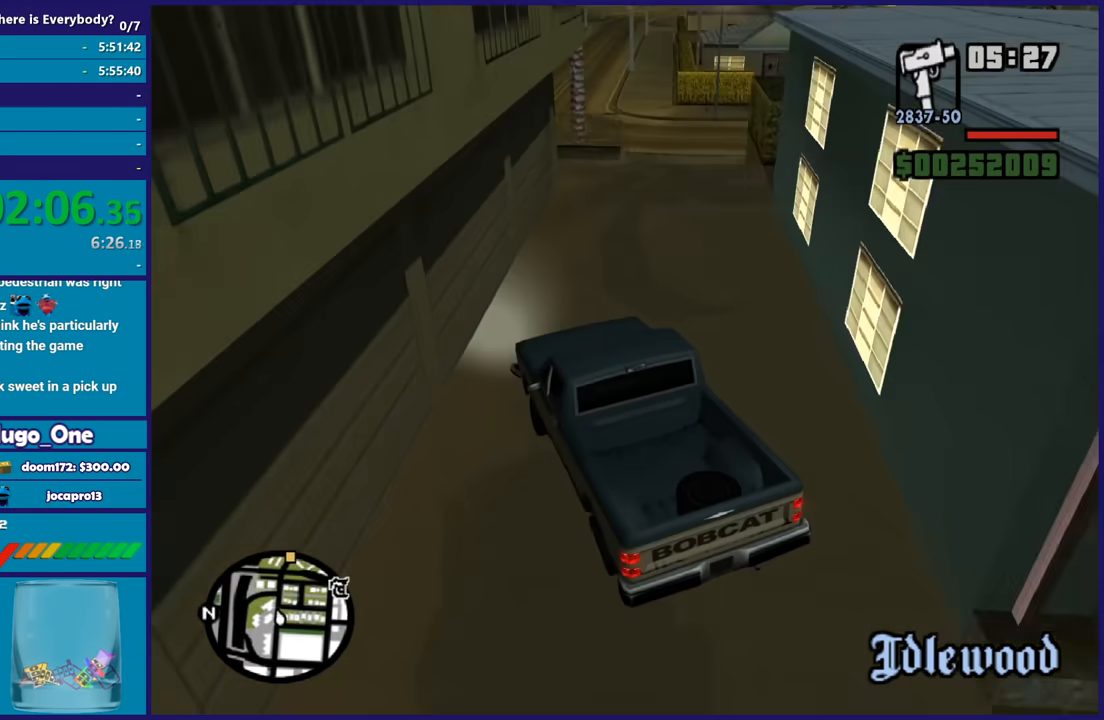
{"buttons": [], "left_stick": "right", "right_stick": "down", "events": []}
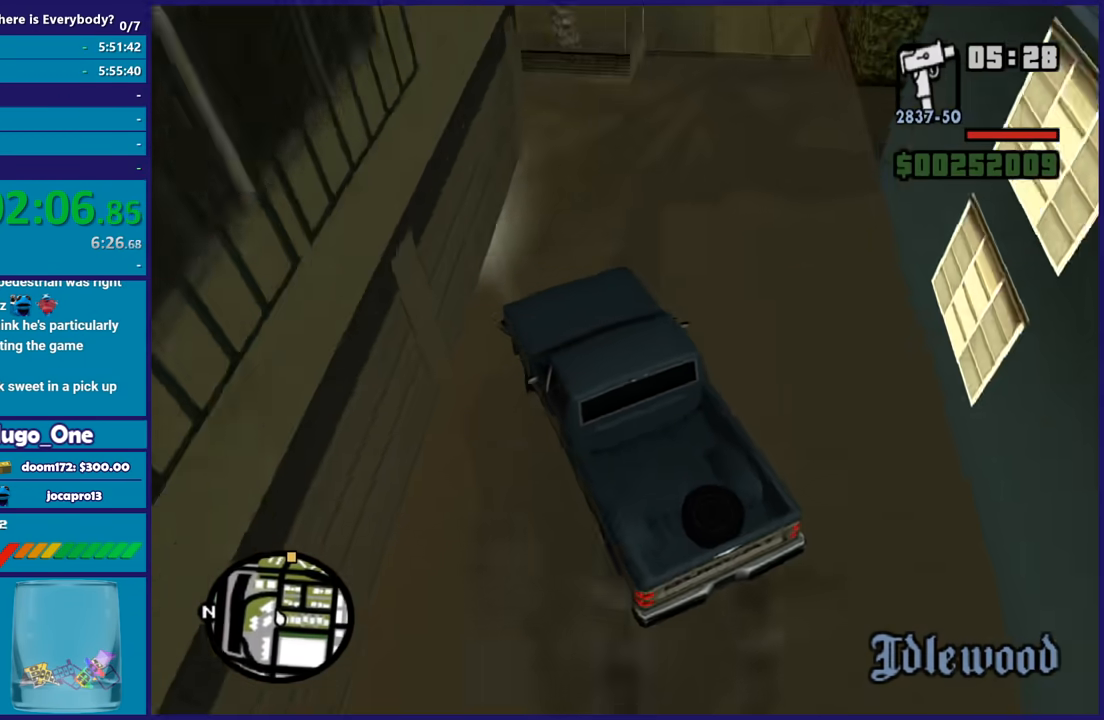
{"buttons": ["R2"], "left_stick": "left", "right_stick": "up", "events": [[367, "right_stick", "center"], [434, "left_stick", "left"], [434, "right_stick", "up"], [467, "R2", "down"]]}